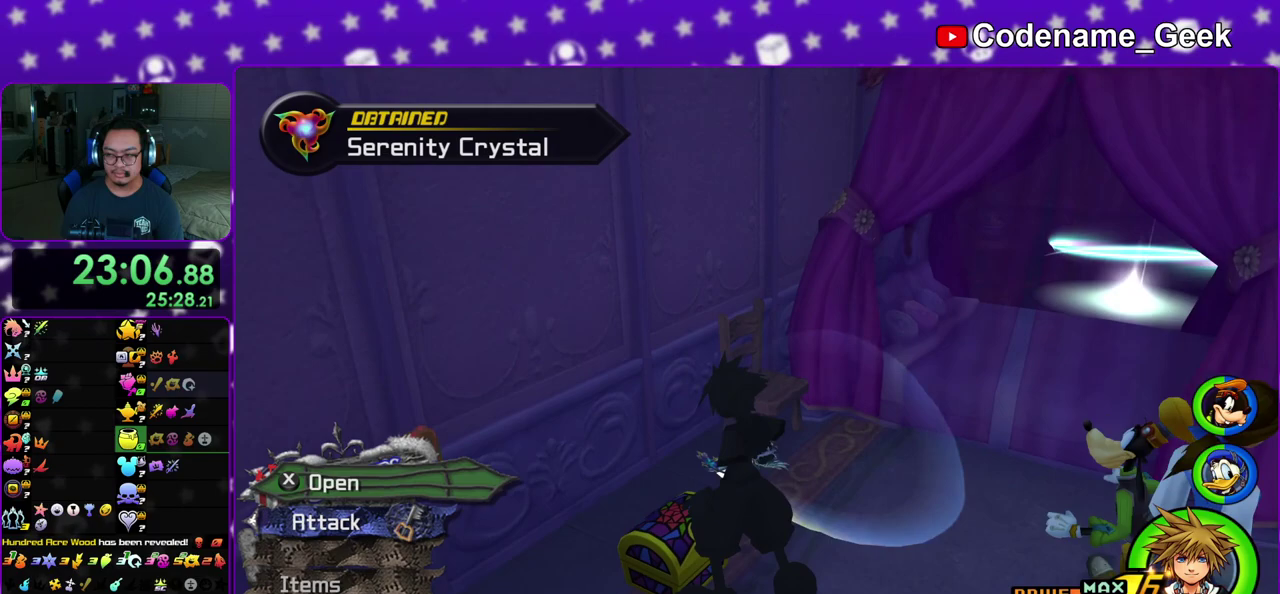
Gameplay with a controller (Nintendo layout); each line is a JSON object with the inputs held at the frame after it (dt_ms = milliseconds from this image to that frame). "events" lists button and stick changes between this image and that frame as [ms after this image, input, new state], when the widget could be followed in between. This overlay highlights the sticks when they move; stick clicks (L3 R3) are not distinguishable. Not read: L3 R3 SELECT START.
{"dt_ms": 400, "buttons": ["X"], "left_stick": "center", "right_stick": "center", "events": [[67, "X", "up"], [150, "X", "down"], [233, "X", "up"], [350, "X", "down"]]}
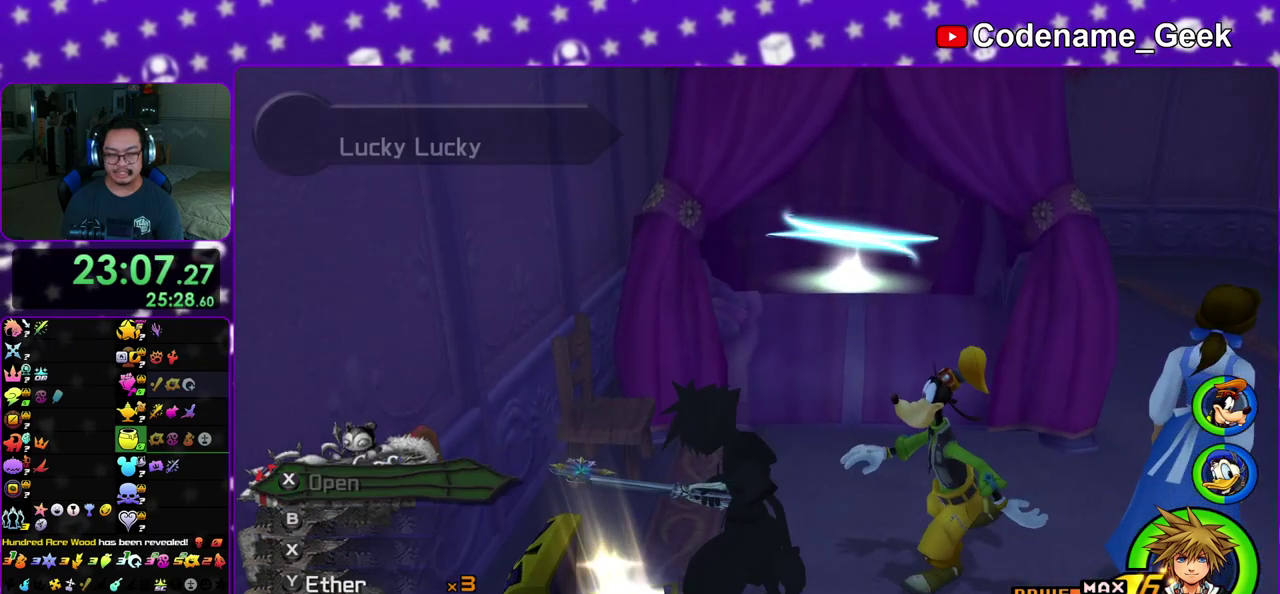
{"dt_ms": 500, "buttons": [], "left_stick": "up-right", "right_stick": "center", "events": [[33, "X", "up"], [100, "right_stick", "down-right"], [217, "right_stick", "center"], [317, "left_stick", "up-right"], [350, "B", "down"], [450, "B", "up"]]}
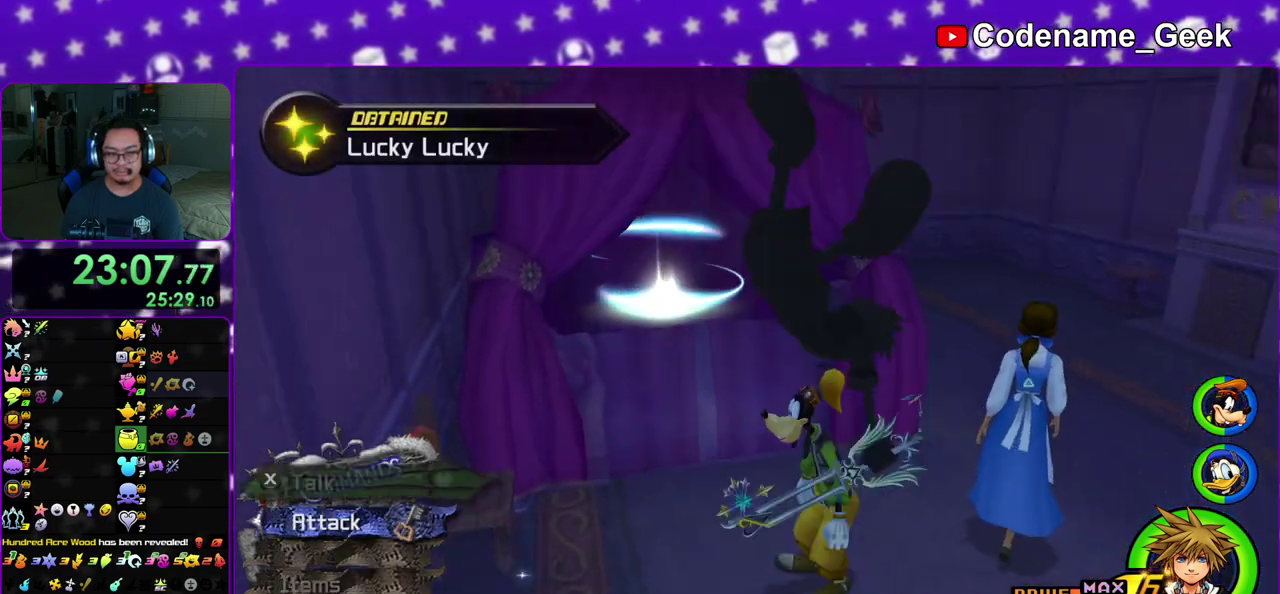
{"dt_ms": 500, "buttons": ["Y"], "left_stick": "up", "right_stick": "center", "events": [[17, "B", "down"], [150, "B", "up"], [183, "Y", "down"], [183, "left_stick", "up"], [300, "left_stick", "up-left"], [300, "right_stick", "left"], [400, "left_stick", "up"], [417, "right_stick", "center"]]}
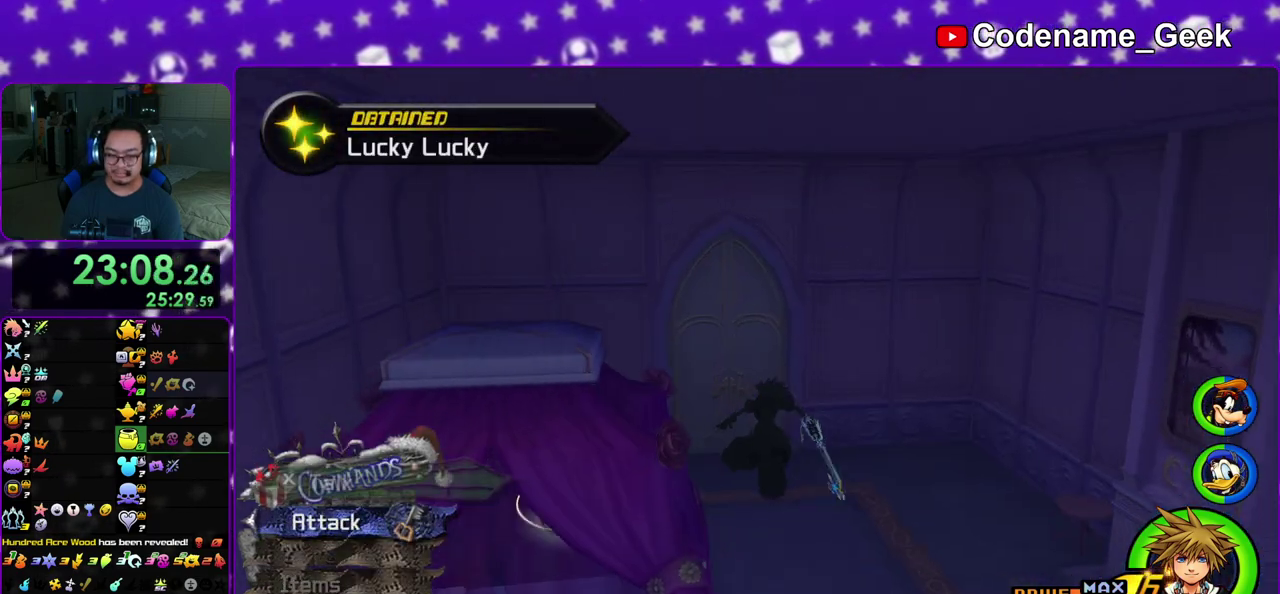
{"dt_ms": 700, "buttons": [], "left_stick": "up-left", "right_stick": "left", "events": [[550, "Y", "up"], [550, "right_stick", "left"], [700, "left_stick", "up-left"]]}
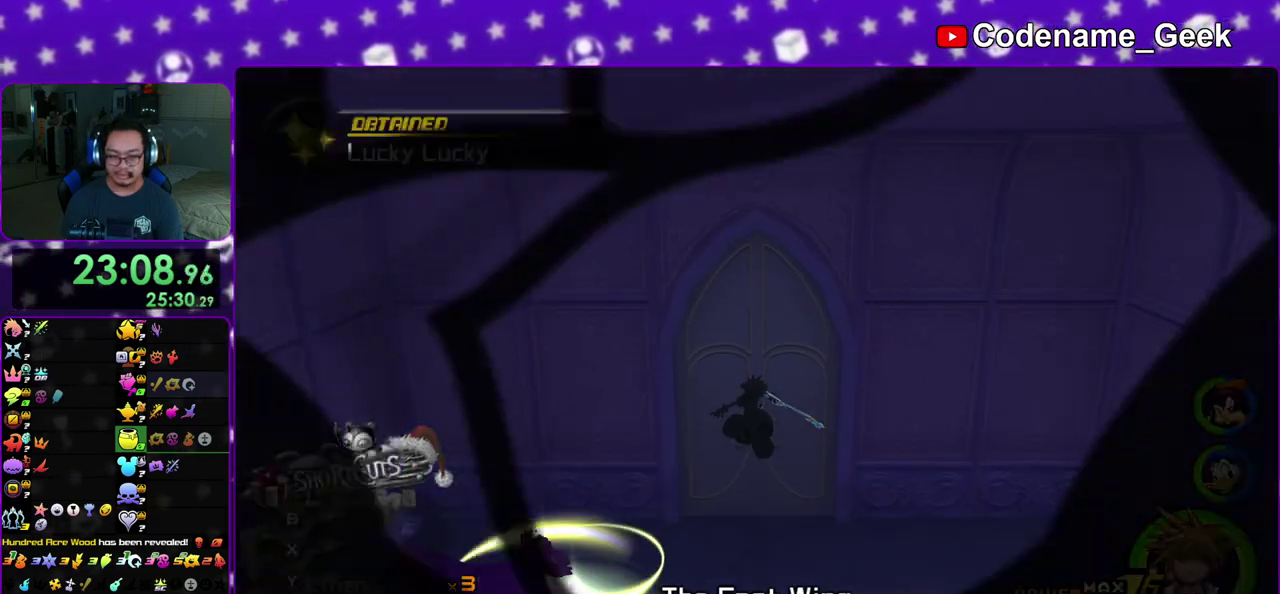
{"dt_ms": 300, "buttons": [], "left_stick": "up-left", "right_stick": "left", "events": []}
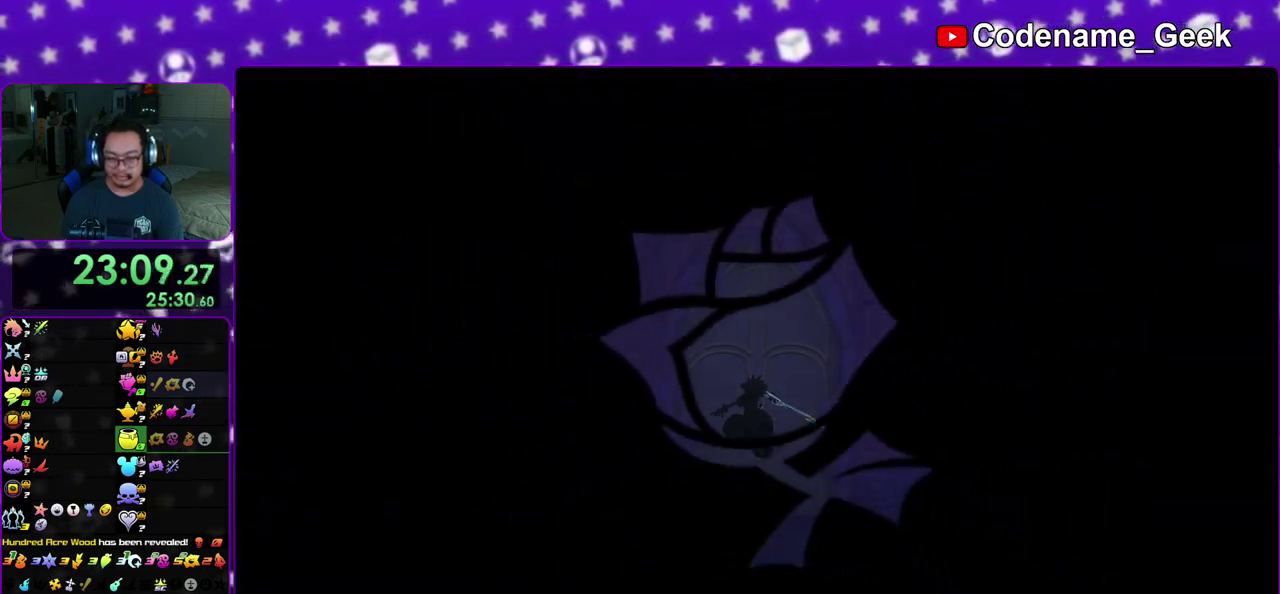
{"dt_ms": 600, "buttons": [], "left_stick": "left", "right_stick": "left", "events": [[100, "left_stick", "left"]]}
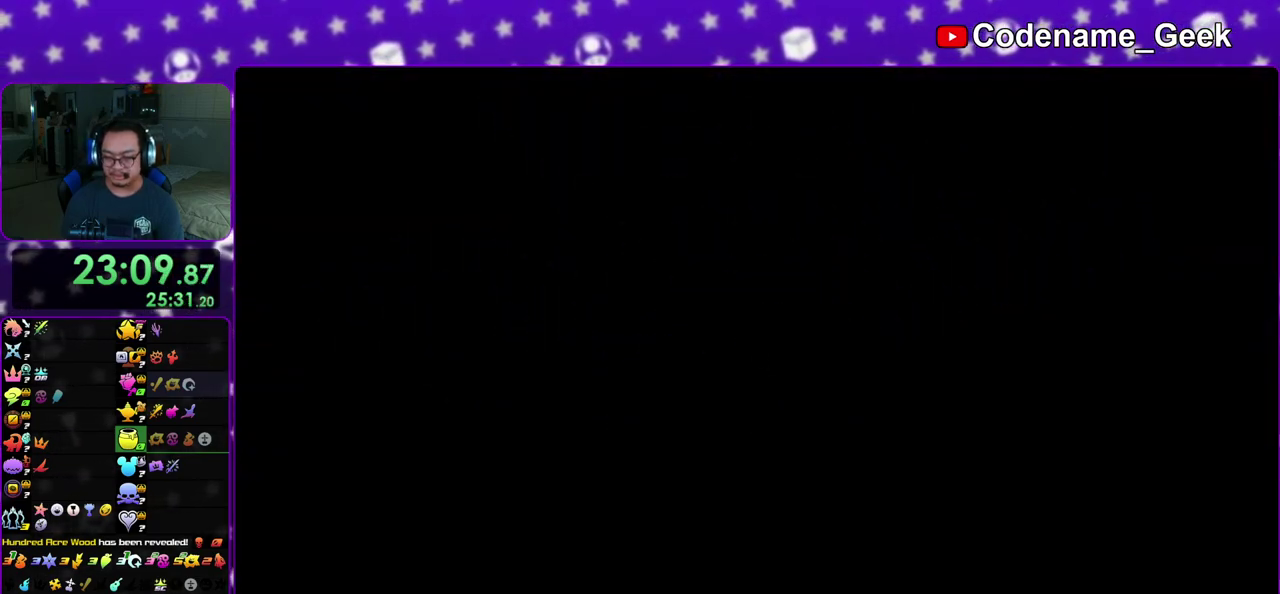
{"dt_ms": 400, "buttons": [], "left_stick": "left", "right_stick": "left", "events": []}
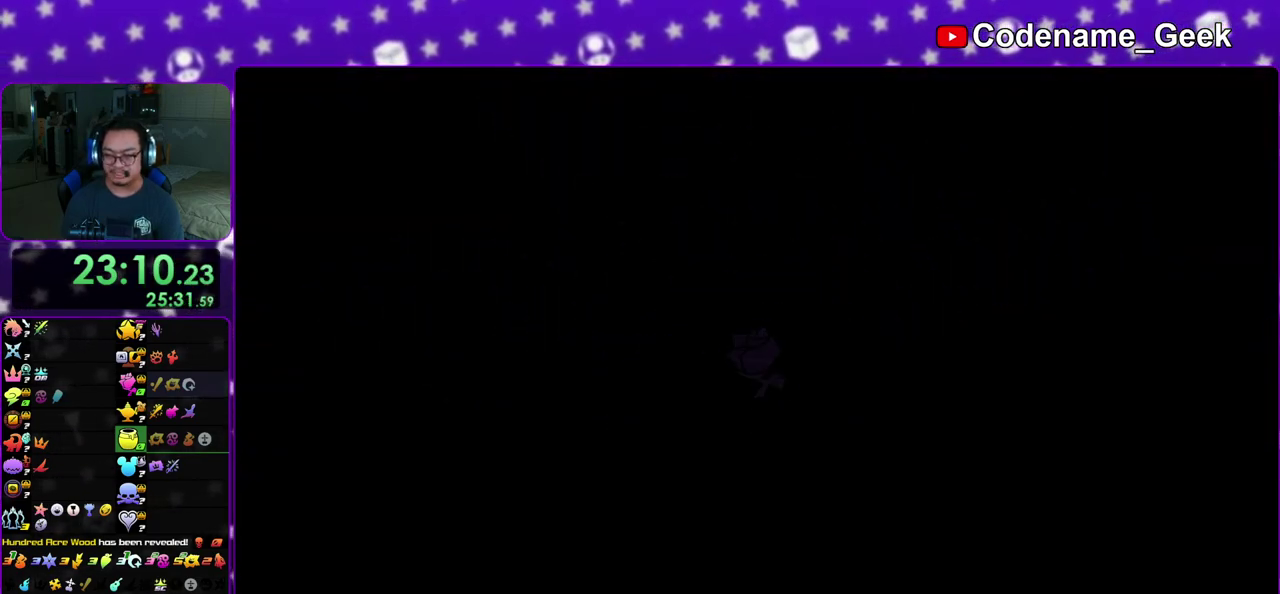
{"dt_ms": 500, "buttons": [], "left_stick": "up-right", "right_stick": "center", "events": [[17, "left_stick", "up-left"], [150, "B", "down"], [250, "B", "up"], [317, "B", "down"], [350, "left_stick", "up"], [400, "right_stick", "center"], [417, "B", "up"], [450, "left_stick", "up-right"]]}
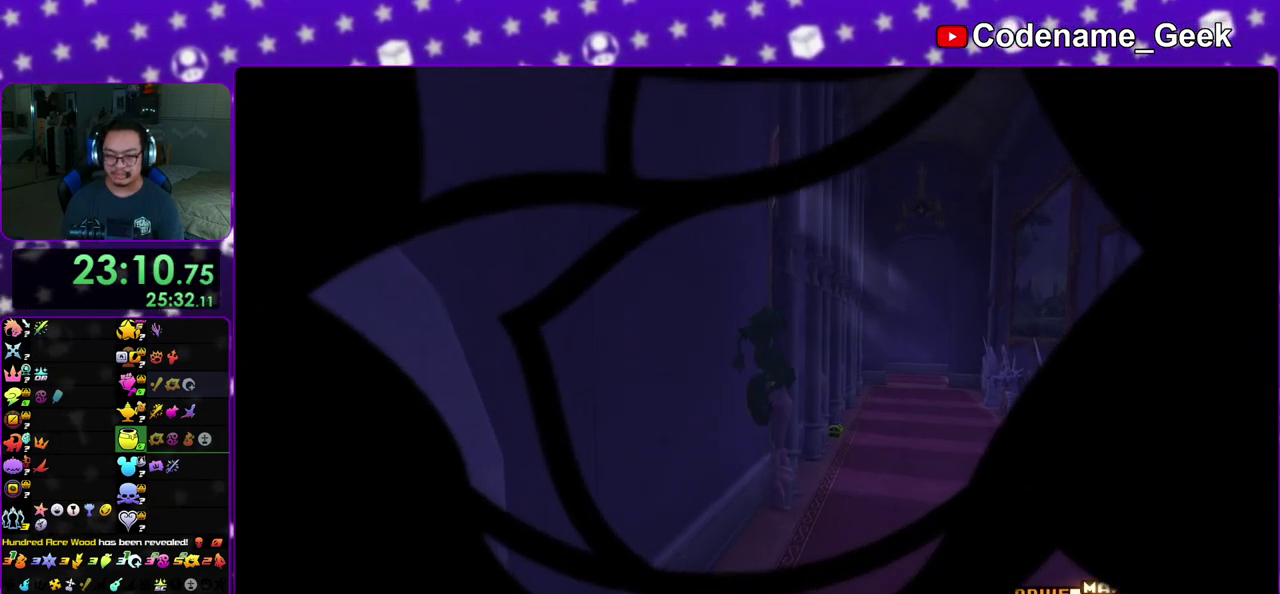
{"dt_ms": 500, "buttons": ["Y"], "left_stick": "up-right", "right_stick": "center", "events": [[17, "Y", "down"], [117, "right_stick", "down-right"], [250, "right_stick", "center"]]}
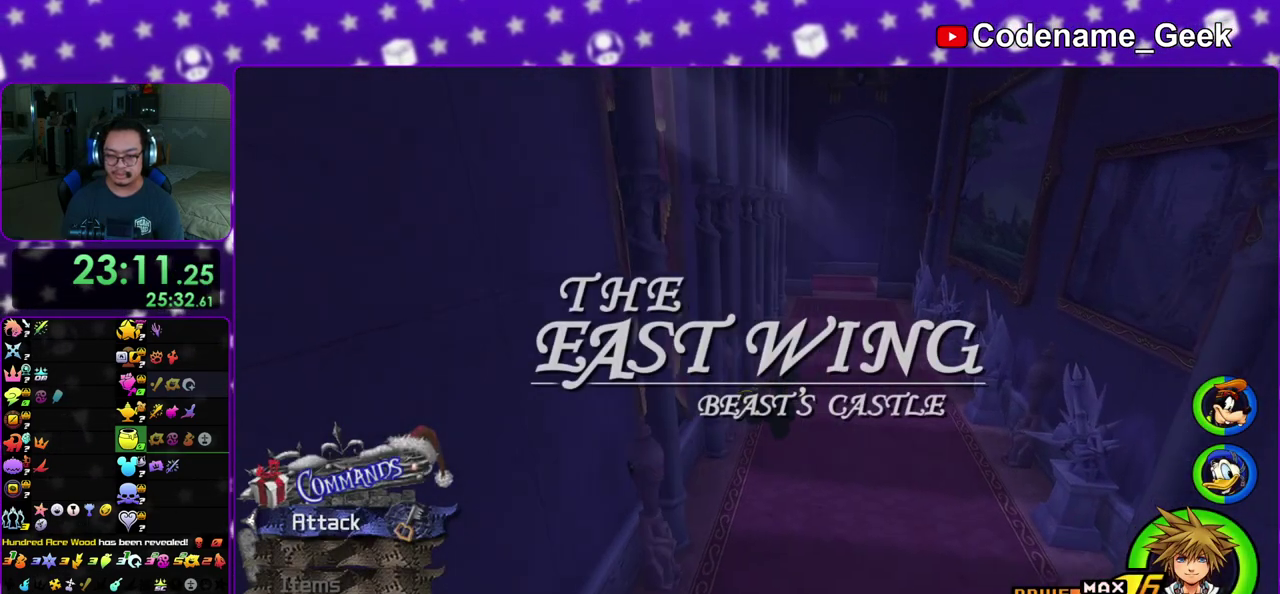
{"dt_ms": 400, "buttons": [], "left_stick": "up-left", "right_stick": "center", "events": [[17, "Y", "up"], [100, "left_stick", "up"], [250, "left_stick", "up-left"]]}
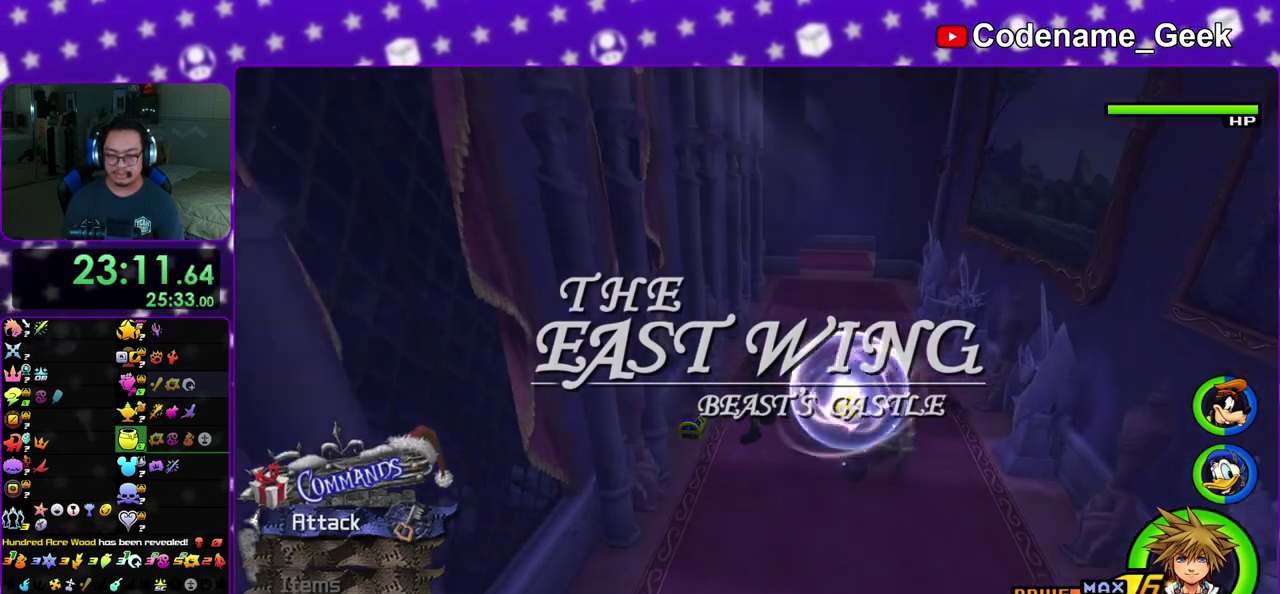
{"dt_ms": 600, "buttons": ["X"], "left_stick": "center", "right_stick": "center", "events": [[317, "right_stick", "right"], [400, "X", "down"], [417, "right_stick", "center"], [483, "X", "up"], [517, "left_stick", "center"], [567, "X", "down"]]}
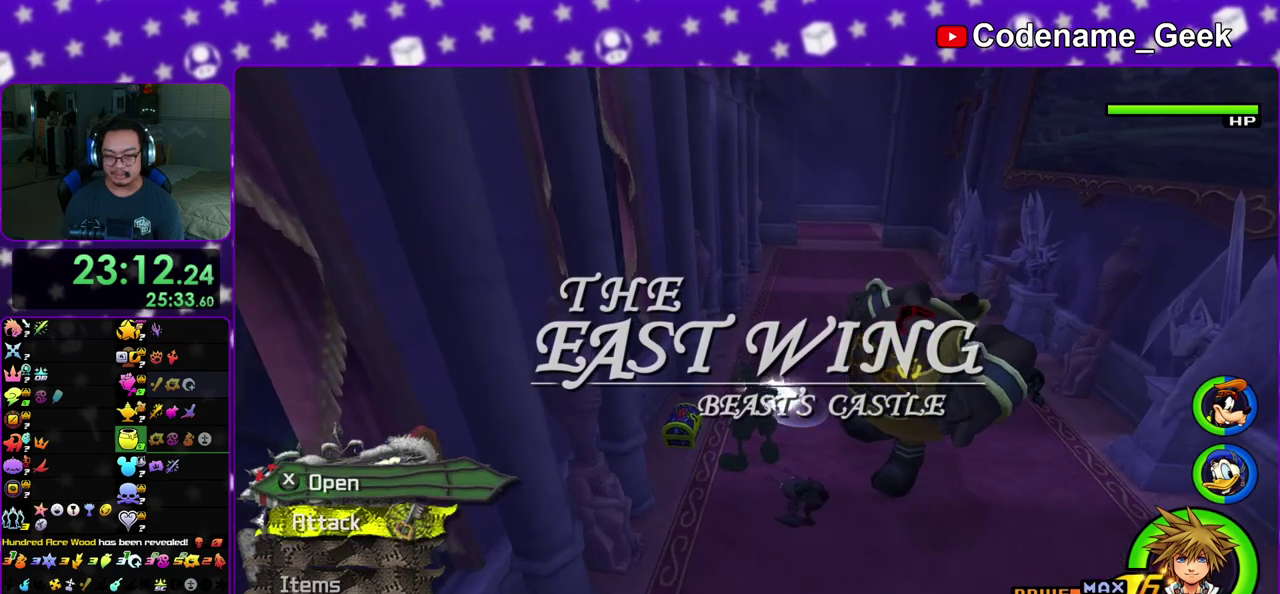
{"dt_ms": 400, "buttons": ["X"], "left_stick": "center", "right_stick": "center", "events": [[83, "X", "up"], [167, "X", "down"], [267, "X", "up"], [333, "right_stick", "right"], [383, "X", "down"], [400, "right_stick", "center"]]}
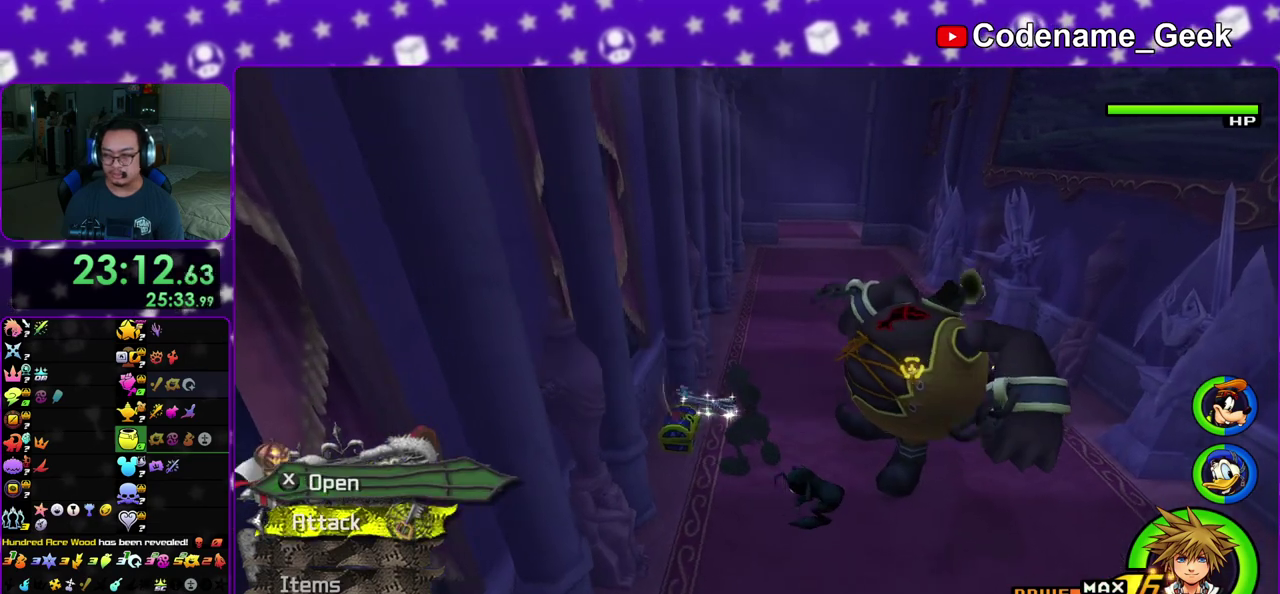
{"dt_ms": 800, "buttons": [], "left_stick": "up", "right_stick": "center", "events": [[33, "X", "up"], [183, "right_stick", "right"], [233, "right_stick", "center"], [333, "left_stick", "up"], [533, "B", "down"], [617, "B", "up"], [683, "B", "down"], [800, "B", "up"]]}
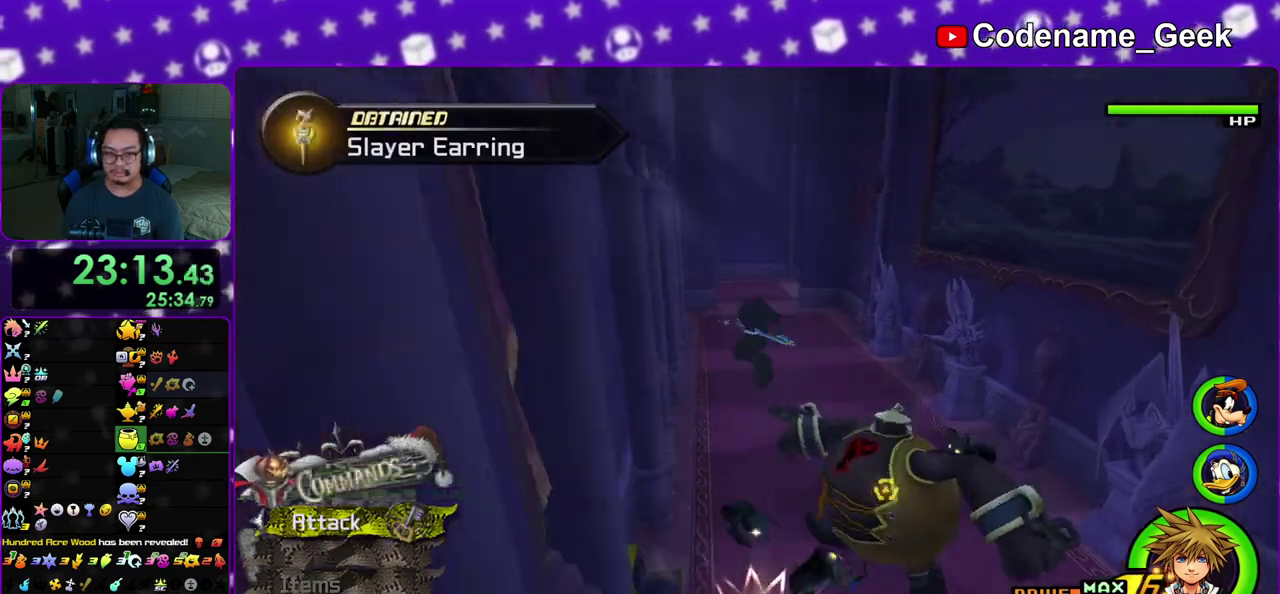
{"dt_ms": 300, "buttons": ["Y"], "left_stick": "up", "right_stick": "center", "events": [[33, "Y", "down"], [183, "right_stick", "up"], [233, "right_stick", "center"]]}
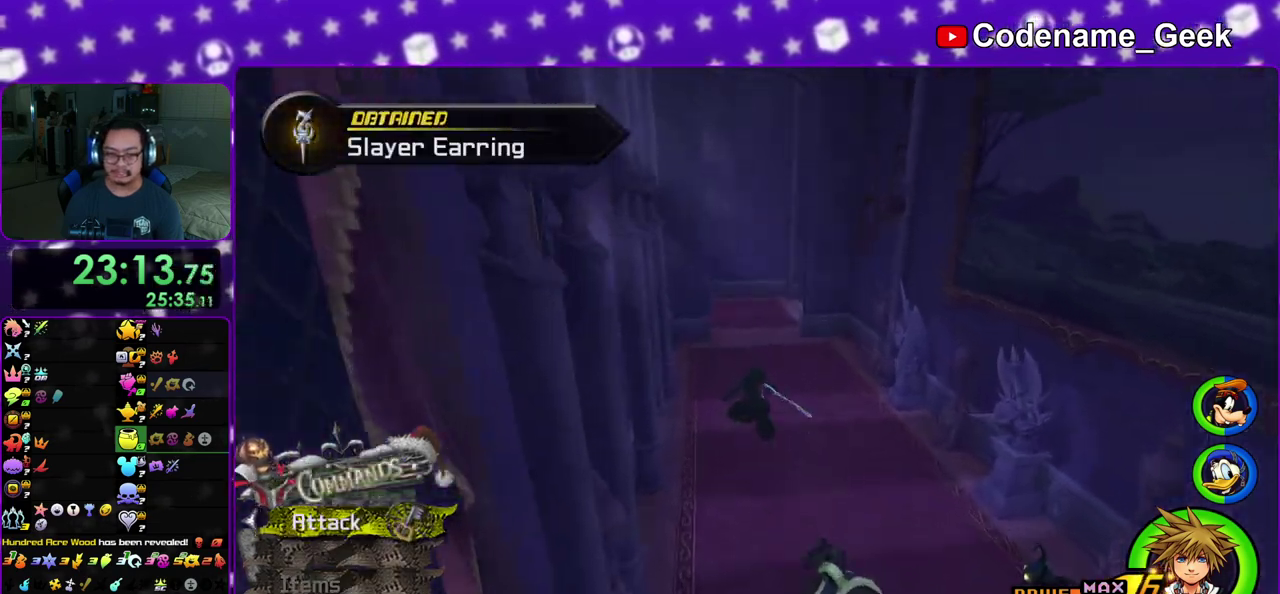
{"dt_ms": 700, "buttons": ["Y"], "left_stick": "up", "right_stick": "left", "events": [[333, "right_stick", "left"], [400, "right_stick", "center"], [583, "right_stick", "left"]]}
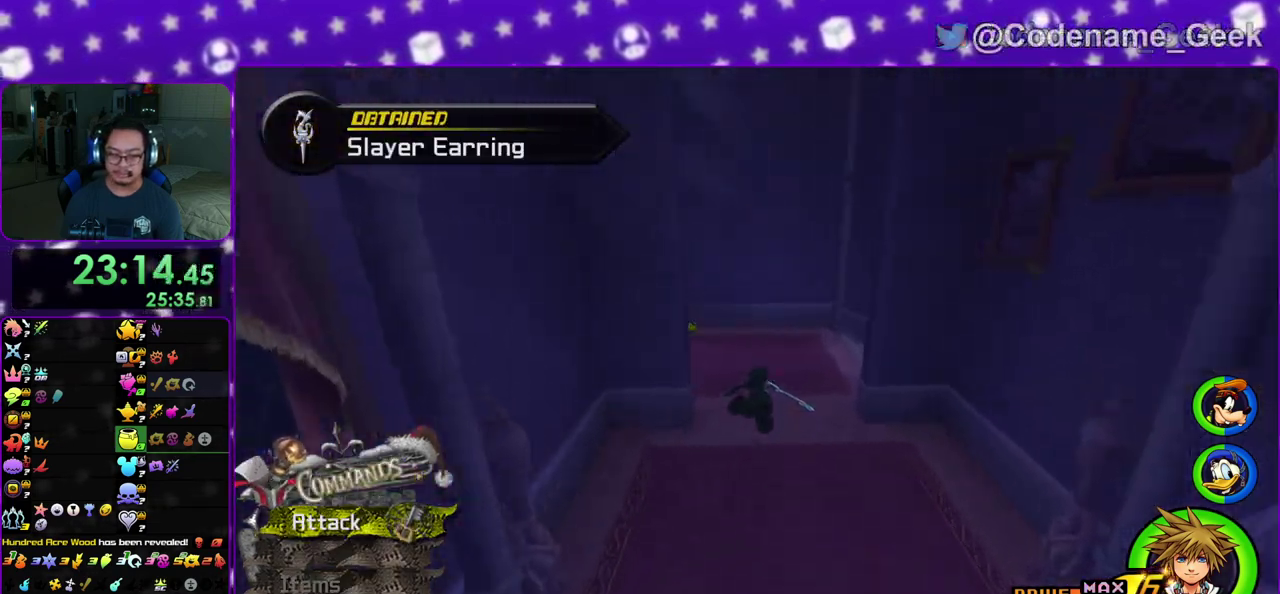
{"dt_ms": 300, "buttons": ["Y"], "left_stick": "up", "right_stick": "center", "events": [[100, "right_stick", "center"]]}
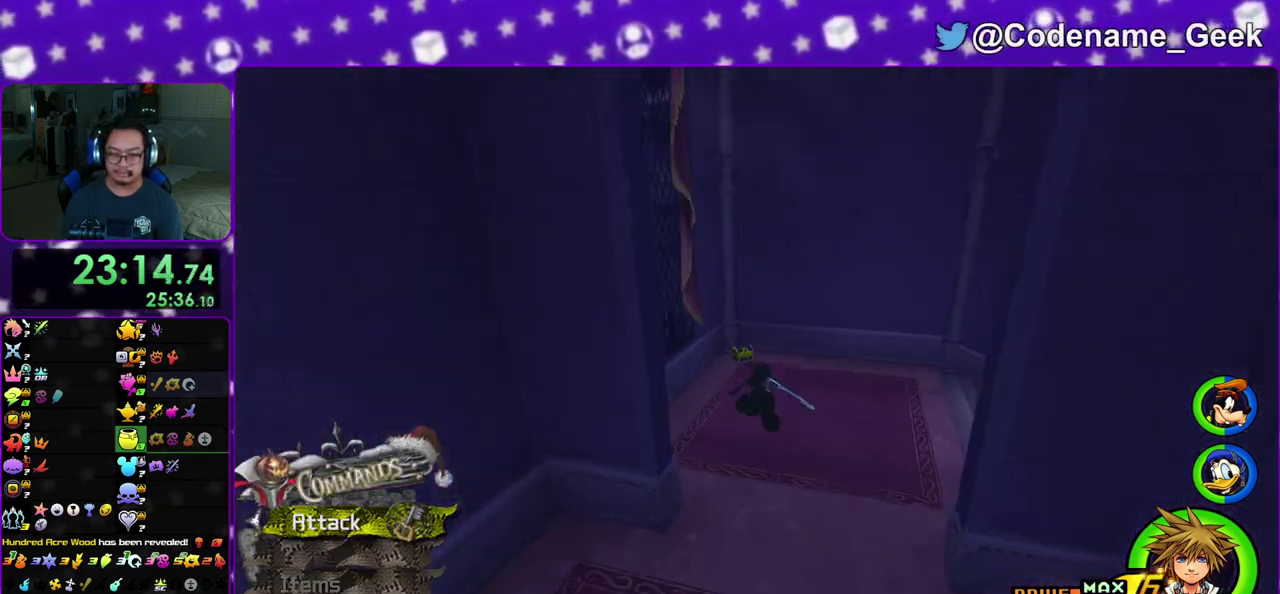
{"dt_ms": 700, "buttons": ["X"], "left_stick": "up-right", "right_stick": "right", "events": [[100, "Y", "up"], [300, "left_stick", "up-right"], [433, "left_stick", "up"], [450, "right_stick", "right"], [500, "left_stick", "up-left"], [633, "left_stick", "up-right"], [683, "X", "down"]]}
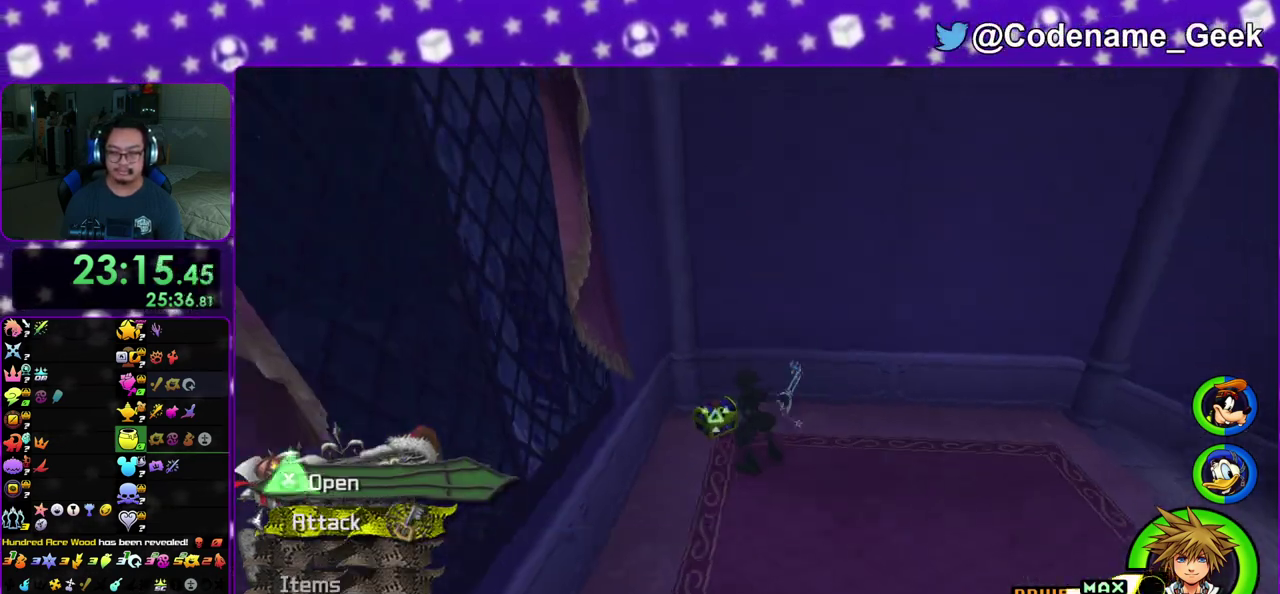
{"dt_ms": 300, "buttons": [], "left_stick": "up-right", "right_stick": "right", "events": [[50, "left_stick", "right"], [67, "X", "up"], [133, "X", "down"], [150, "left_stick", "up-right"], [283, "X", "up"]]}
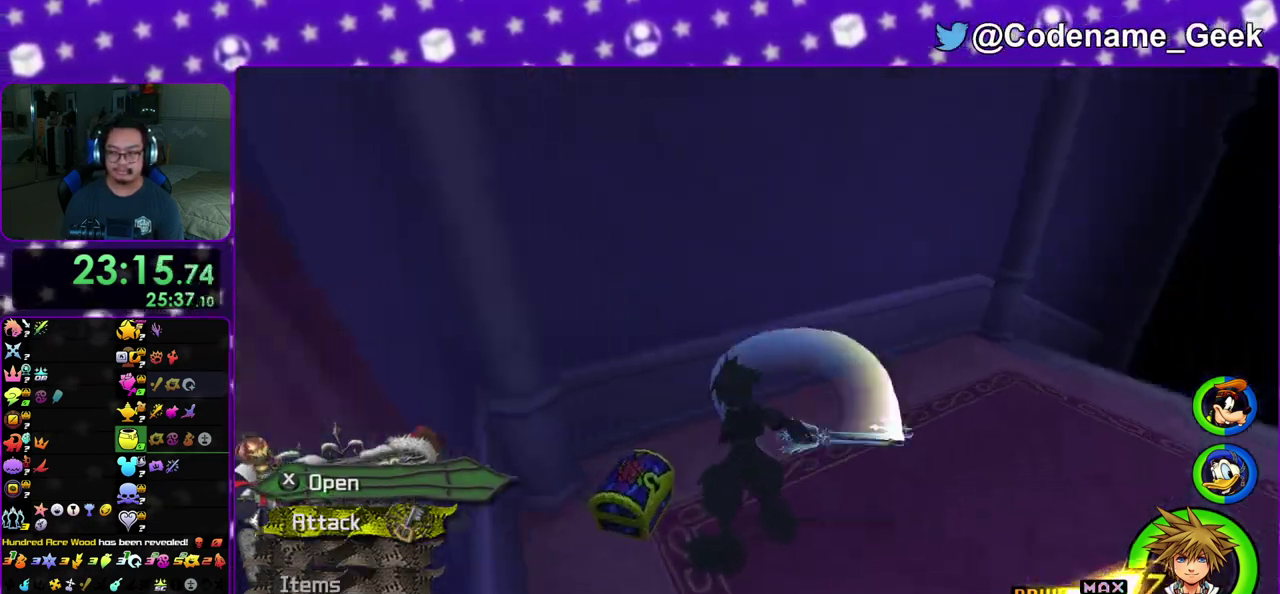
{"dt_ms": 500, "buttons": ["X"], "left_stick": "center", "right_stick": "center", "events": [[67, "X", "down"], [183, "X", "up"], [183, "right_stick", "center"], [200, "left_stick", "center"], [267, "X", "down"], [300, "right_stick", "left"], [383, "X", "up"], [433, "X", "down"], [433, "right_stick", "center"]]}
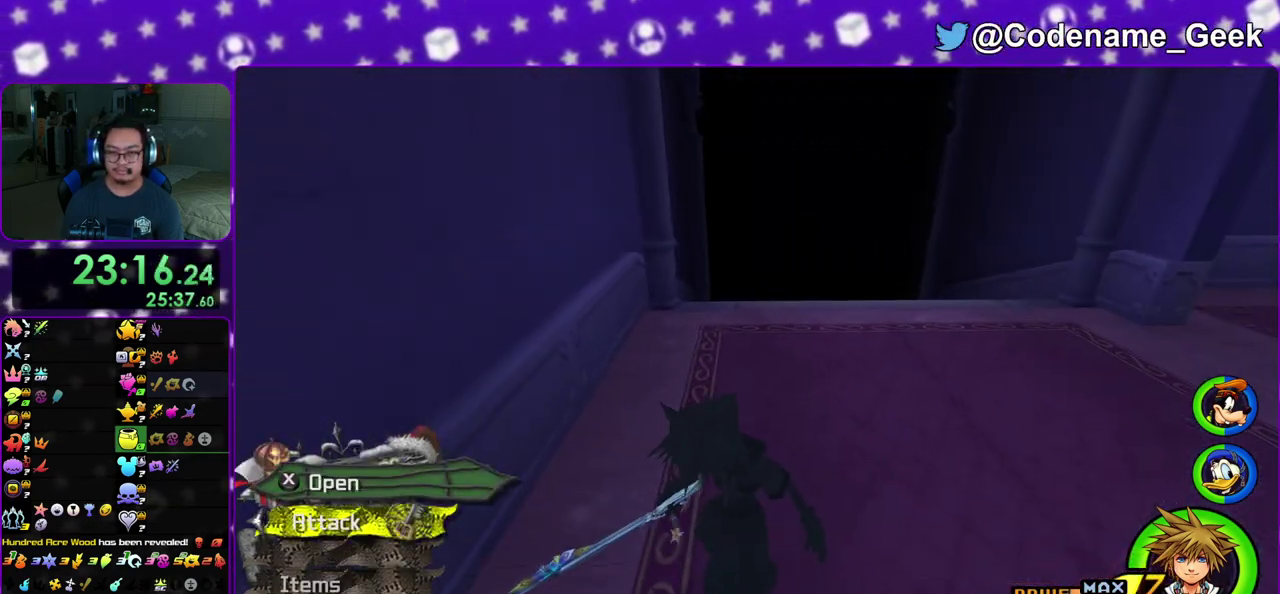
{"dt_ms": 500, "buttons": ["B"], "left_stick": "up-right", "right_stick": "center", "events": [[17, "left_stick", "up"], [67, "X", "up"], [67, "right_stick", "up"], [117, "right_stick", "center"], [267, "B", "down"], [283, "left_stick", "up-right"]]}
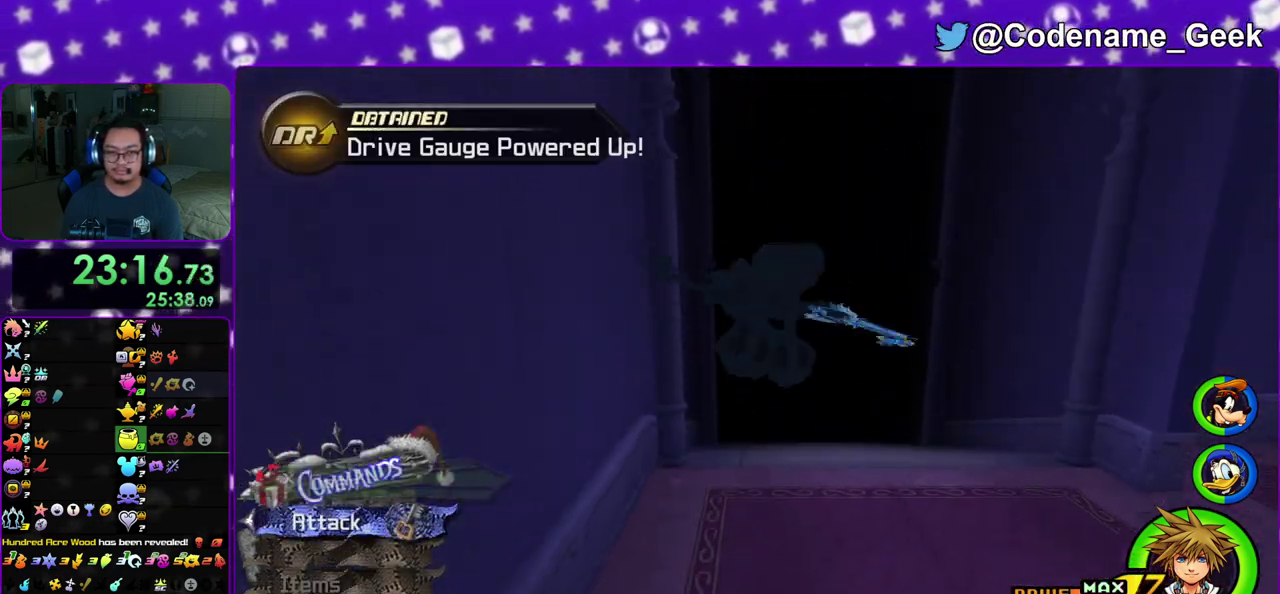
{"dt_ms": 600, "buttons": ["Y"], "left_stick": "up", "right_stick": "center", "events": [[33, "B", "up"], [83, "B", "down"], [267, "B", "up"], [350, "Y", "down"], [483, "left_stick", "up"]]}
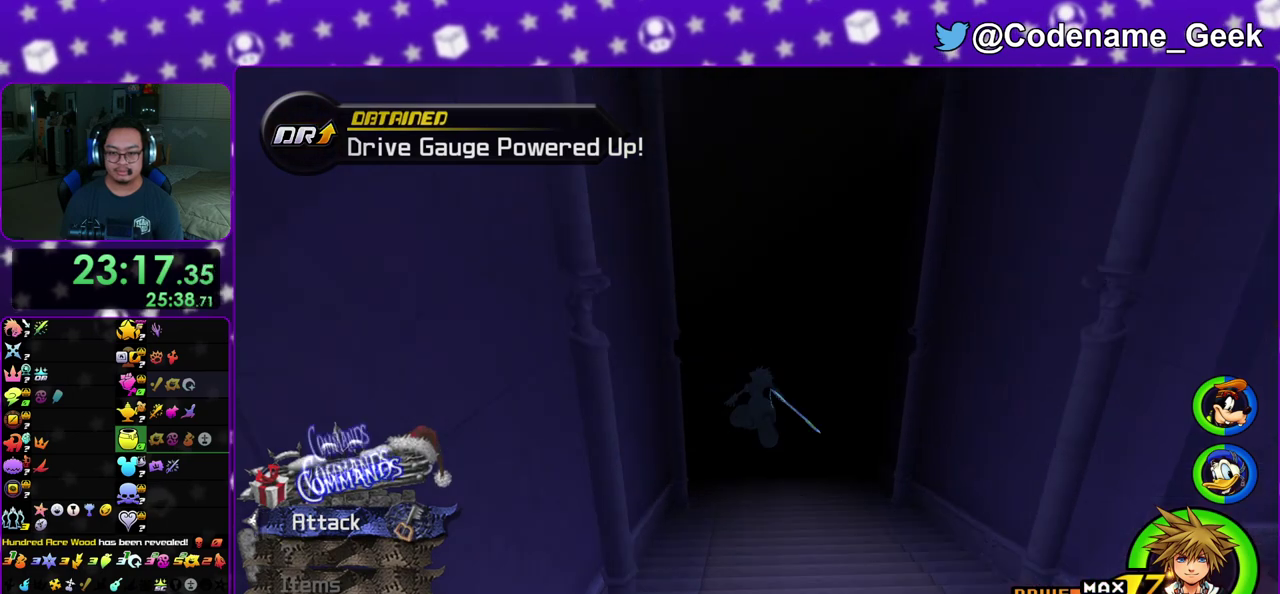
{"dt_ms": 400, "buttons": [], "left_stick": "up-left", "right_stick": "center", "events": [[33, "left_stick", "up-left"], [267, "Y", "up"]]}
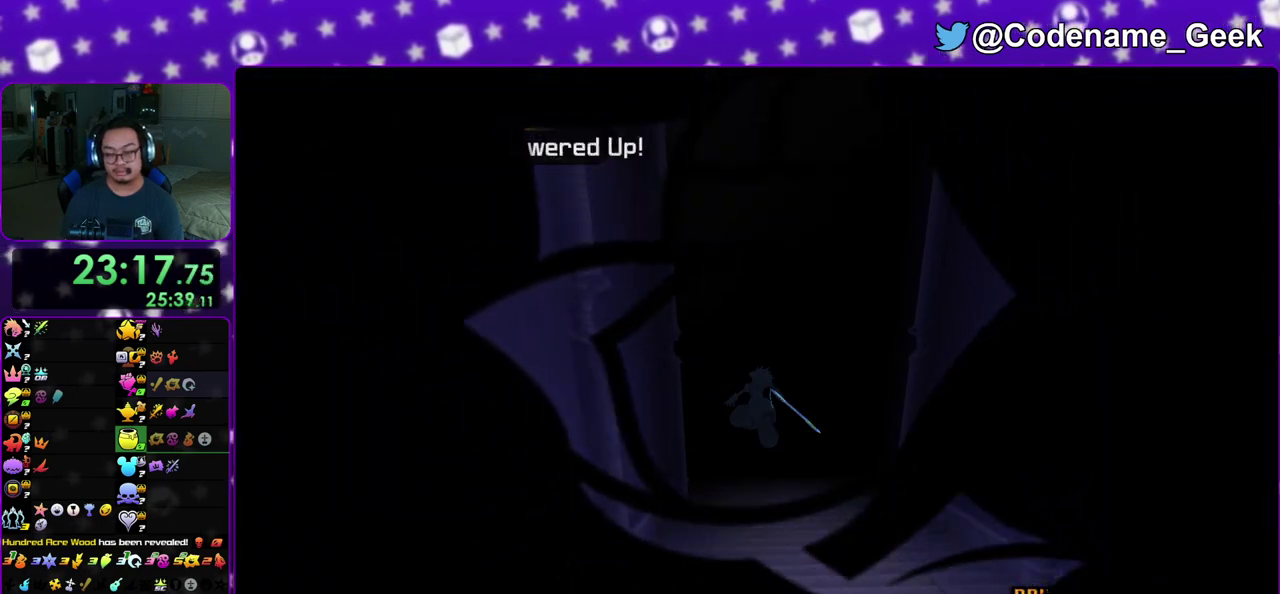
{"dt_ms": 500, "buttons": [], "left_stick": "up-left", "right_stick": "center", "events": [[283, "right_stick", "left"], [450, "right_stick", "center"]]}
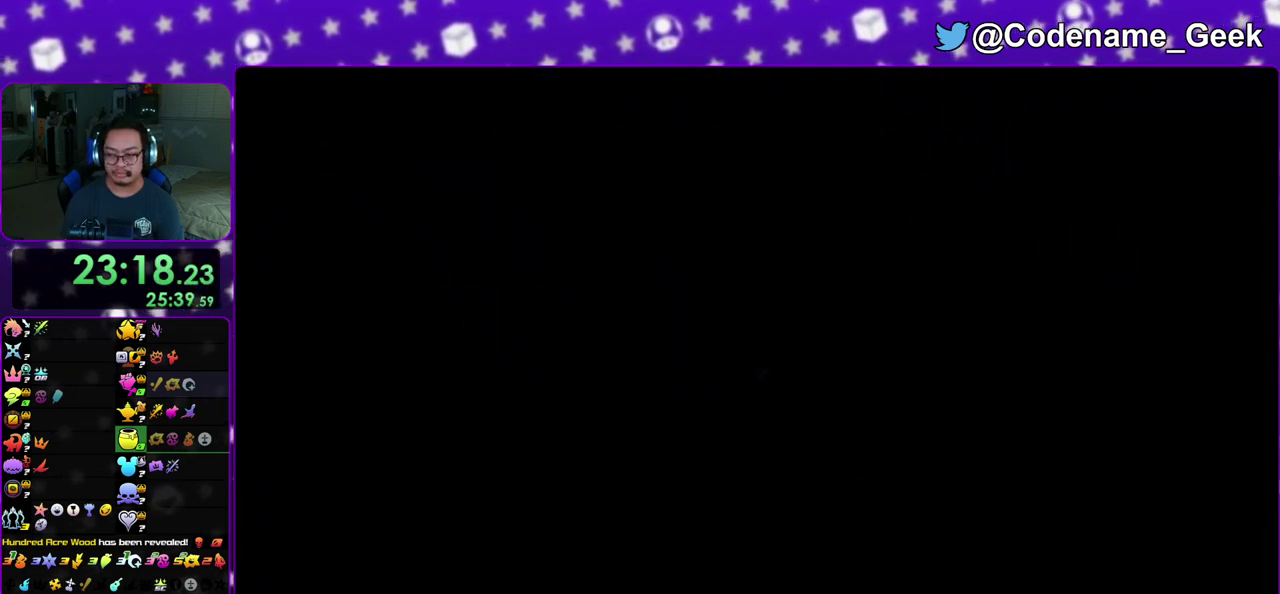
{"dt_ms": 500, "buttons": [], "left_stick": "up-left", "right_stick": "left", "events": [[117, "right_stick", "left"]]}
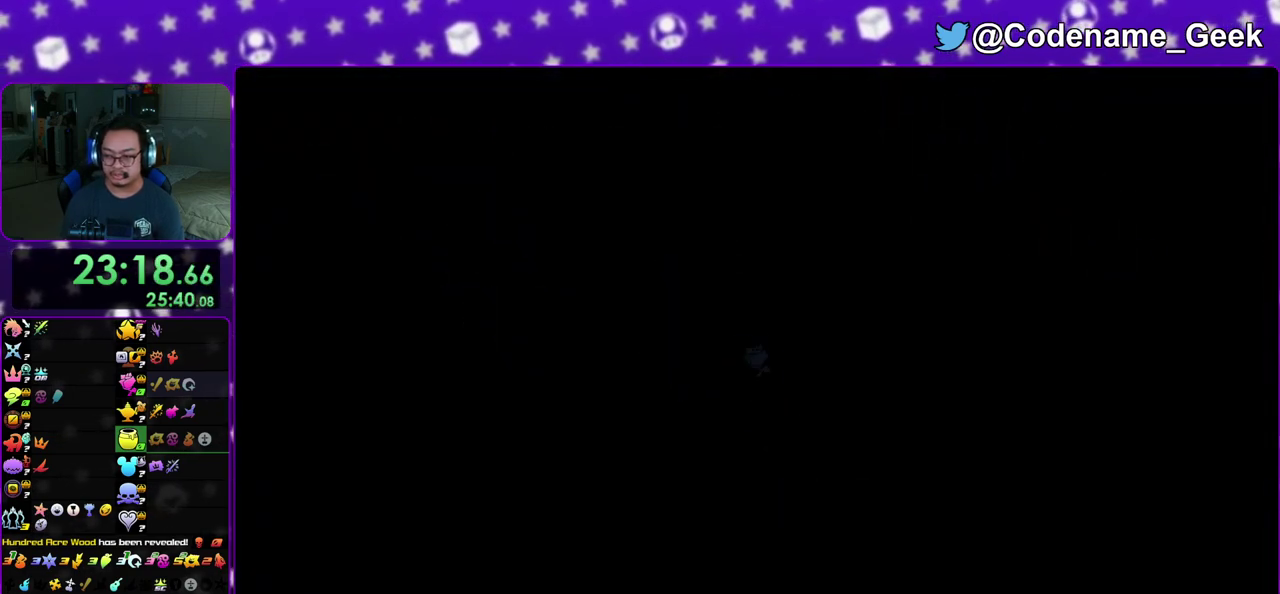
{"dt_ms": 600, "buttons": ["B"], "left_stick": "up", "right_stick": "center", "events": [[217, "right_stick", "center"], [233, "left_stick", "up"], [283, "B", "down"], [517, "B", "up"], [583, "B", "down"]]}
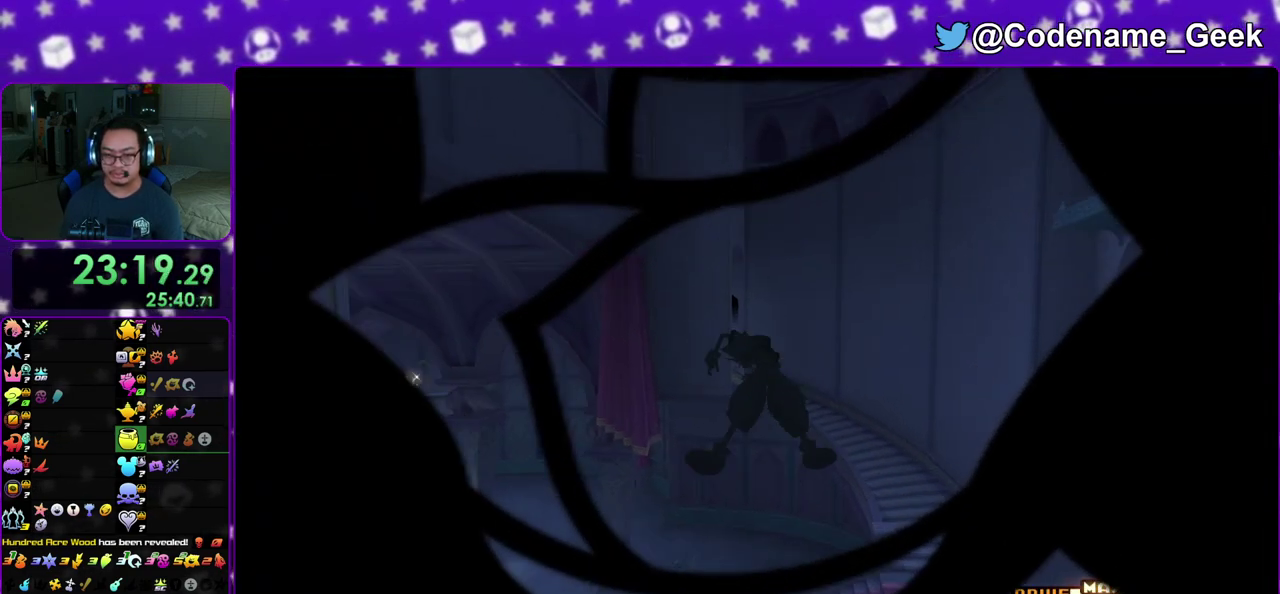
{"dt_ms": 400, "buttons": ["Y"], "left_stick": "up", "right_stick": "center", "events": [[133, "B", "up"], [250, "Y", "down"]]}
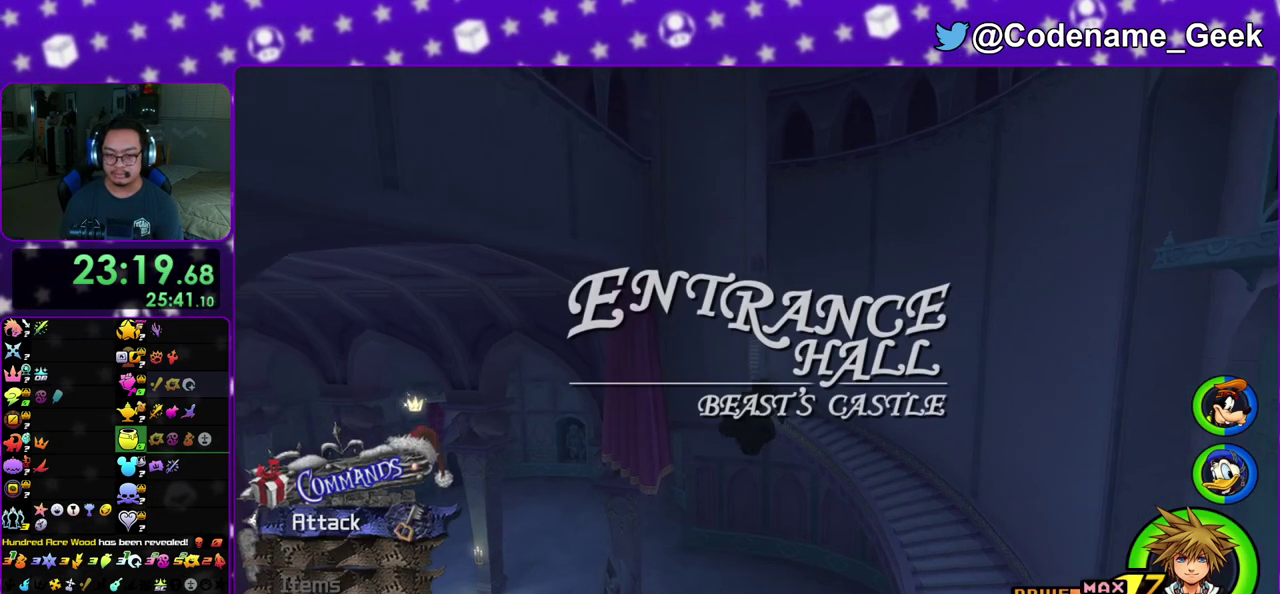
{"dt_ms": 500, "buttons": ["Y"], "left_stick": "up-right", "right_stick": "center", "events": [[167, "left_stick", "up-right"]]}